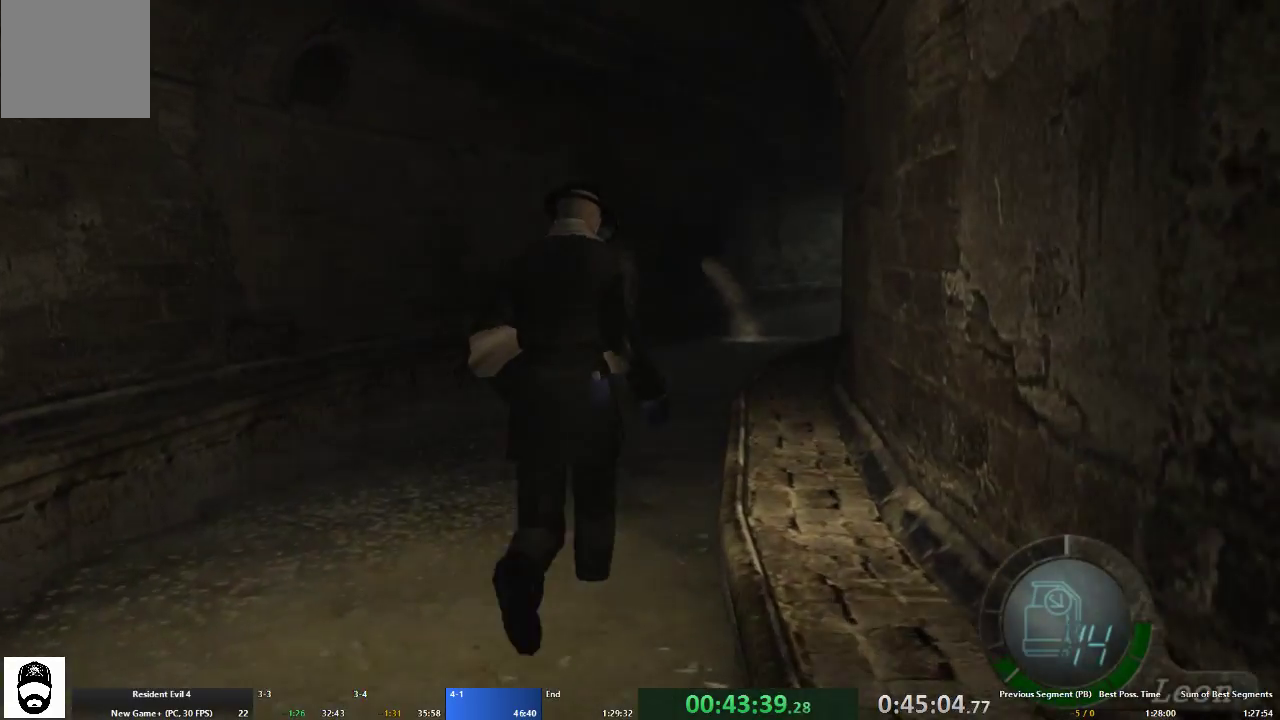
Gameplay with a controller (Xbox layout); each line is a JSON object with the inputs held at the frame after it (dt_ms = milliseconds from this image to that frame). "events" lists button and stick changes between this image and that frame as [ms after this image, input, new state], when the widget could be followed in between. Not read: L3 R3.
{"dt_ms": 500, "buttons": ["A"], "left_stick": "up", "right_stick": "center", "events": [[267, "left_stick", "up-right"], [433, "left_stick", "up"]]}
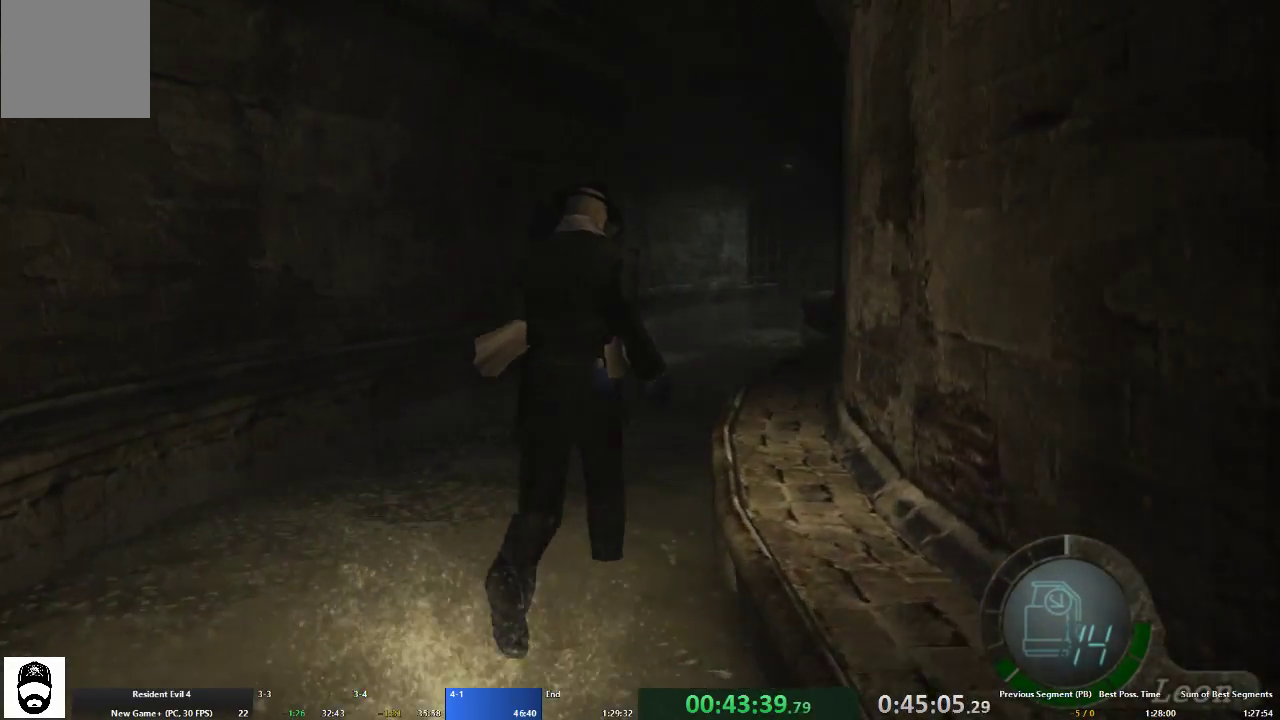
{"dt_ms": 500, "buttons": ["A"], "left_stick": "up", "right_stick": "center", "events": []}
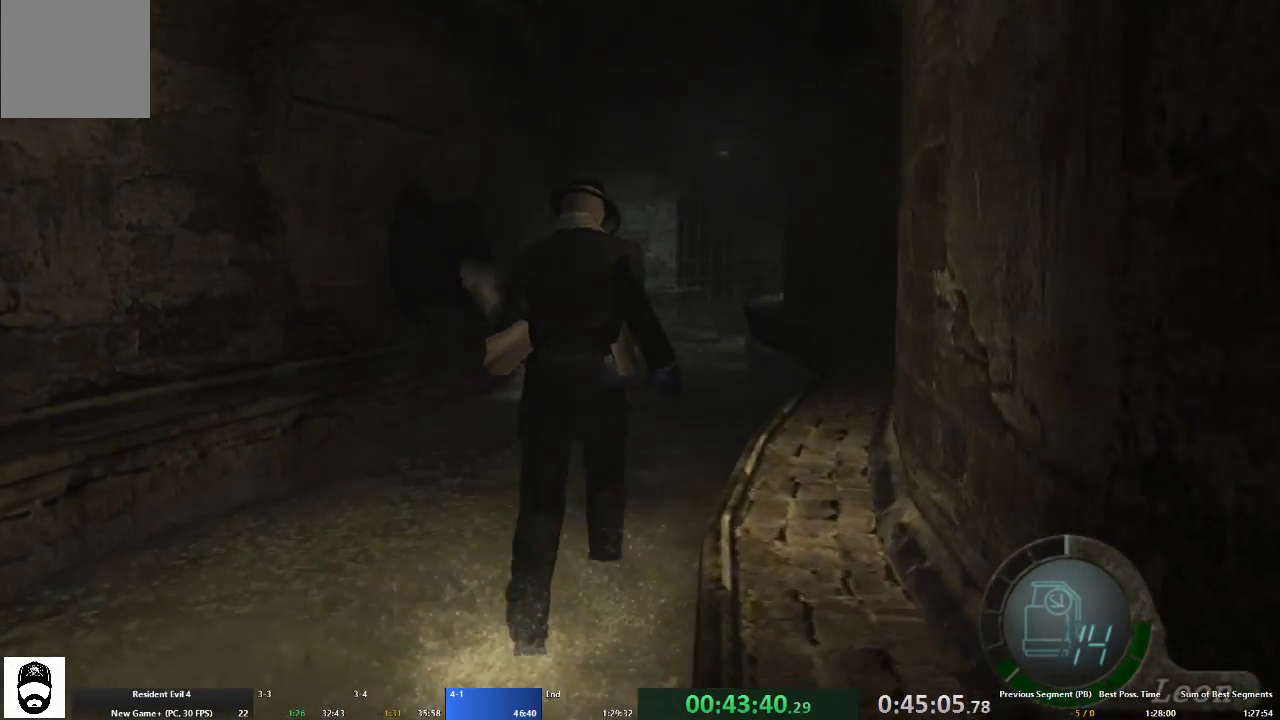
{"dt_ms": 500, "buttons": ["A"], "left_stick": "up", "right_stick": "center", "events": []}
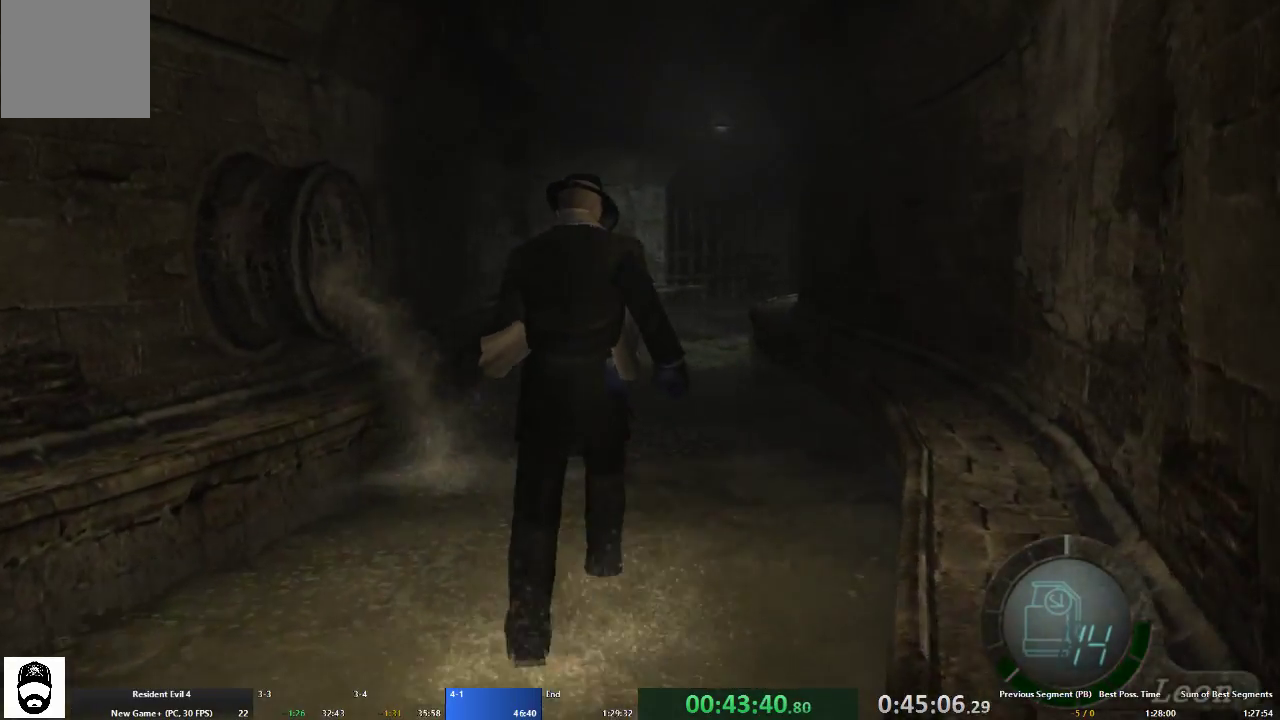
{"dt_ms": 500, "buttons": ["A"], "left_stick": "up", "right_stick": "center", "events": []}
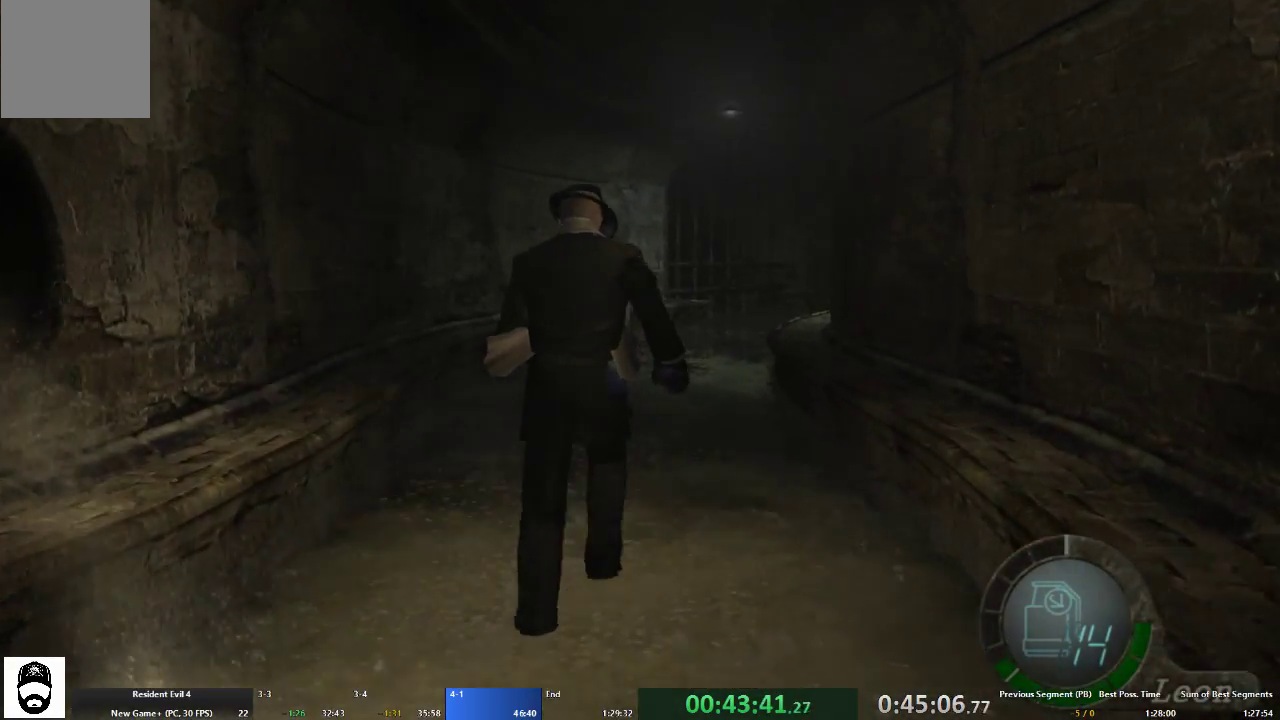
{"dt_ms": 500, "buttons": ["A"], "left_stick": "up", "right_stick": "center", "events": []}
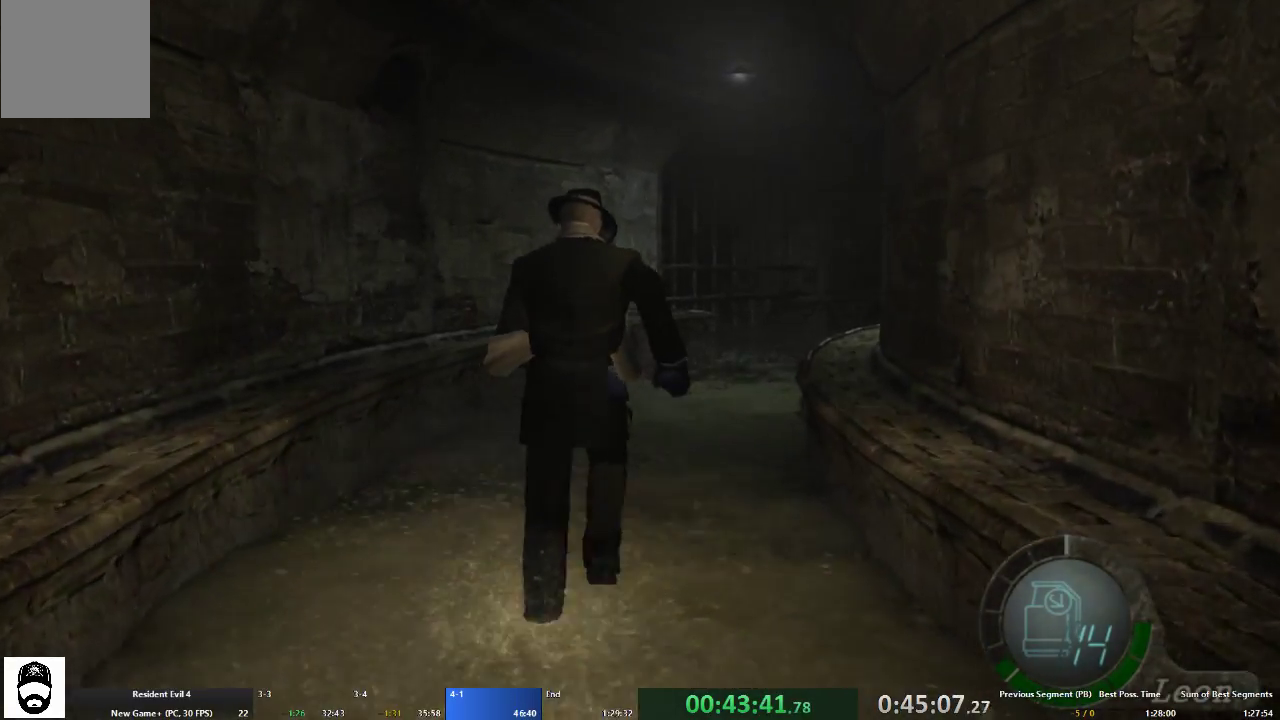
{"dt_ms": 500, "buttons": ["A"], "left_stick": "up", "right_stick": "center", "events": [[233, "left_stick", "up-right"], [367, "left_stick", "up"]]}
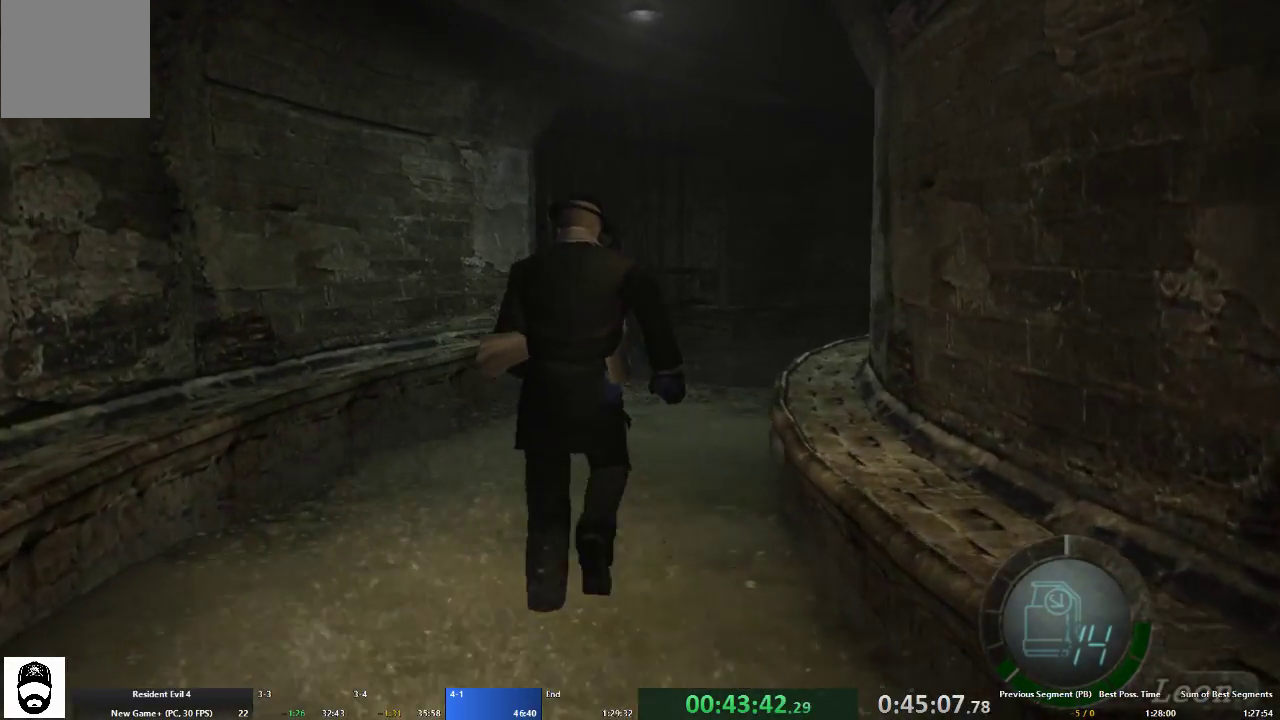
{"dt_ms": 500, "buttons": ["A"], "left_stick": "up-right", "right_stick": "center", "events": [[367, "left_stick", "up-right"]]}
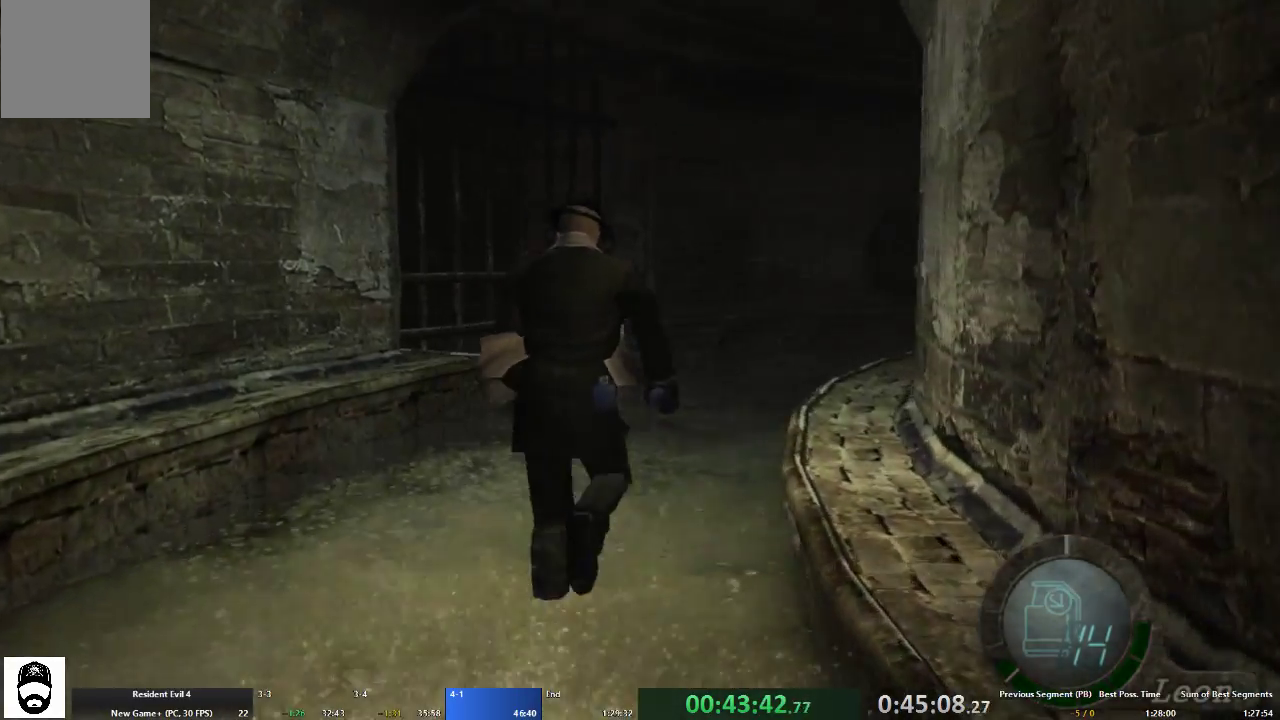
{"dt_ms": 500, "buttons": ["A"], "left_stick": "up", "right_stick": "center", "events": [[233, "left_stick", "up"]]}
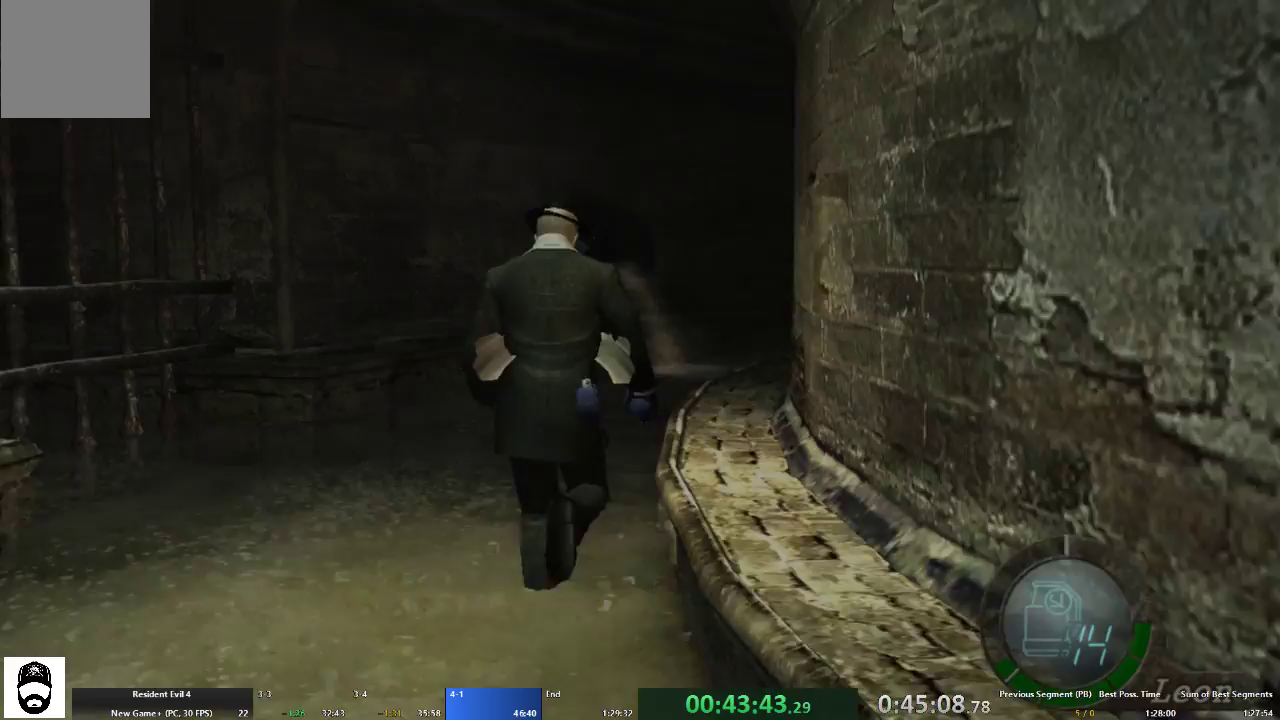
{"dt_ms": 500, "buttons": ["A"], "left_stick": "up-right", "right_stick": "center", "events": [[233, "left_stick", "up-right"]]}
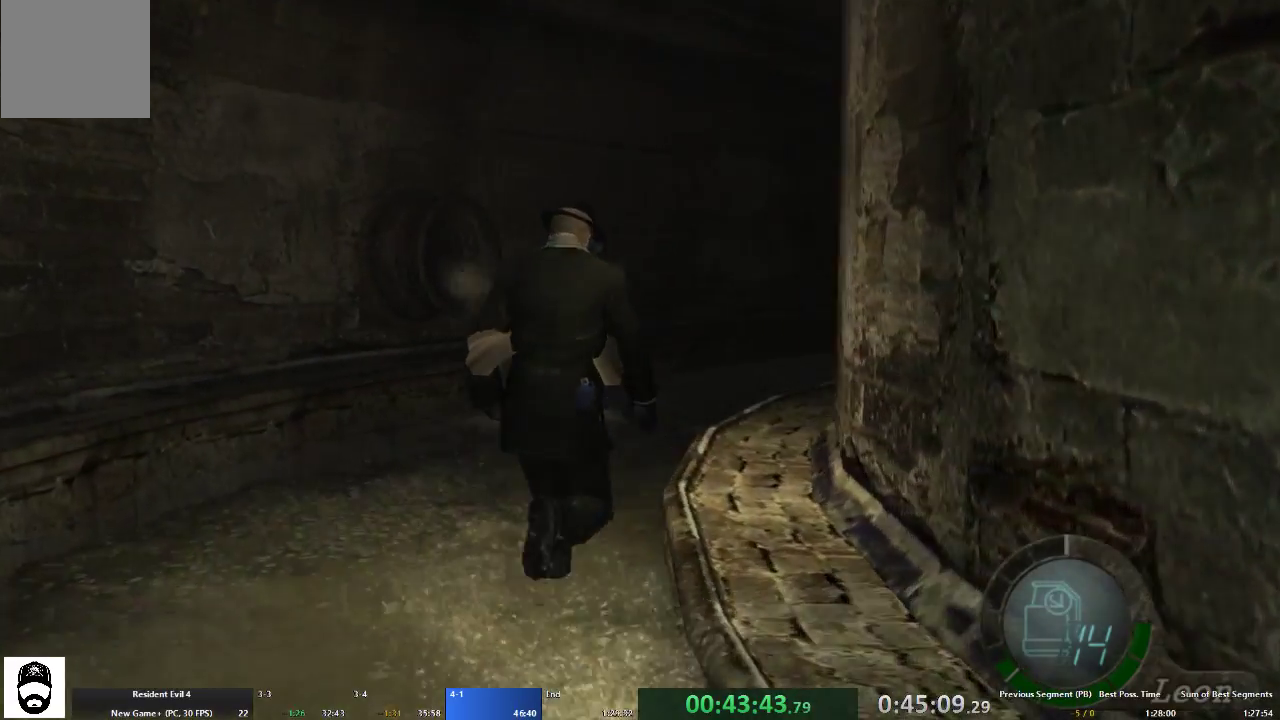
{"dt_ms": 500, "buttons": ["A", "X"], "left_stick": "up", "right_stick": "center", "events": [[167, "left_stick", "up"], [467, "X", "down"]]}
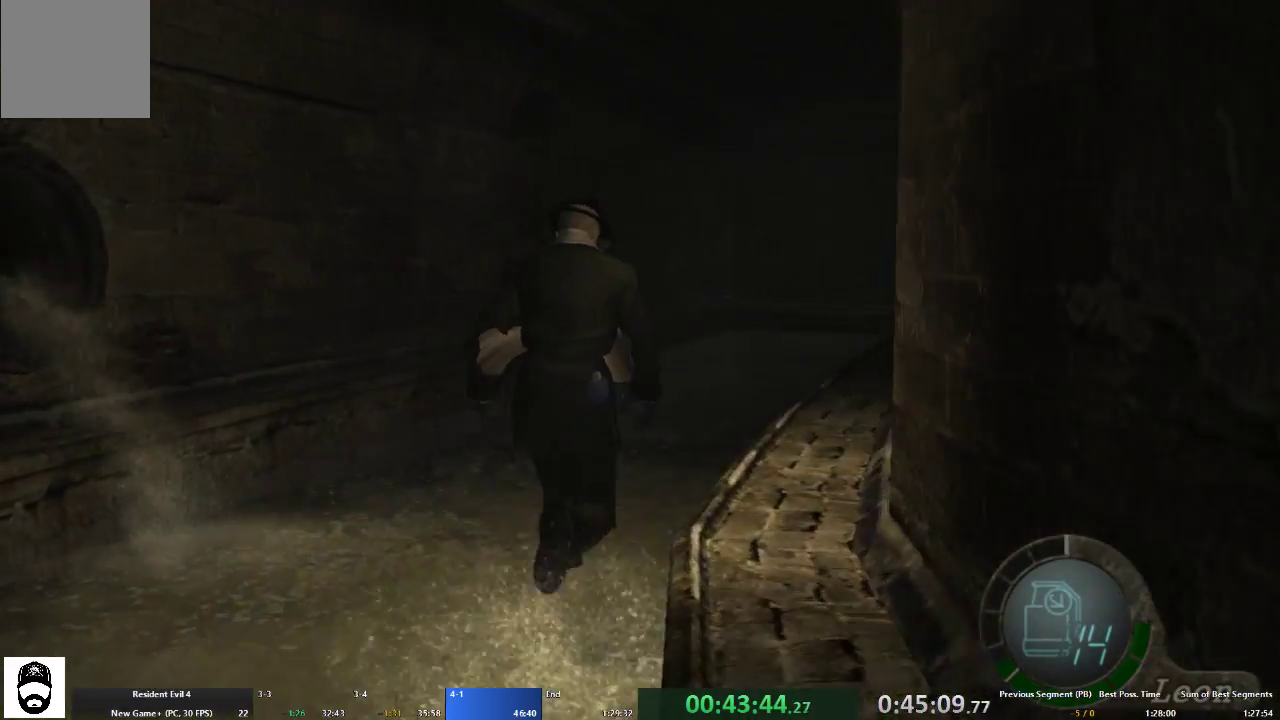
{"dt_ms": 500, "buttons": ["A", "X"], "left_stick": "up", "right_stick": "center", "events": [[67, "X", "up"], [133, "X", "down"], [233, "X", "up"], [333, "X", "down"], [400, "X", "up"], [467, "X", "down"]]}
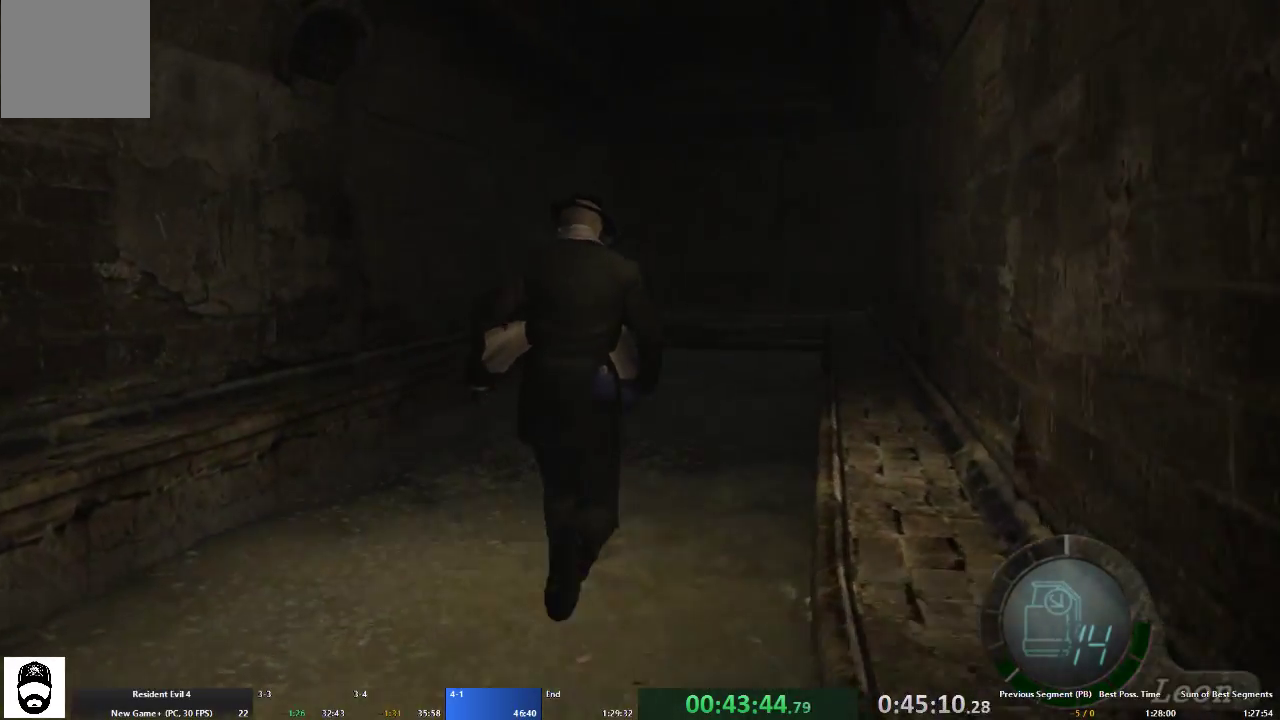
{"dt_ms": 500, "buttons": ["A", "X"], "left_stick": "up", "right_stick": "center", "events": [[67, "X", "up"], [133, "X", "down"], [200, "X", "up"], [300, "X", "down"], [400, "X", "up"], [467, "X", "down"]]}
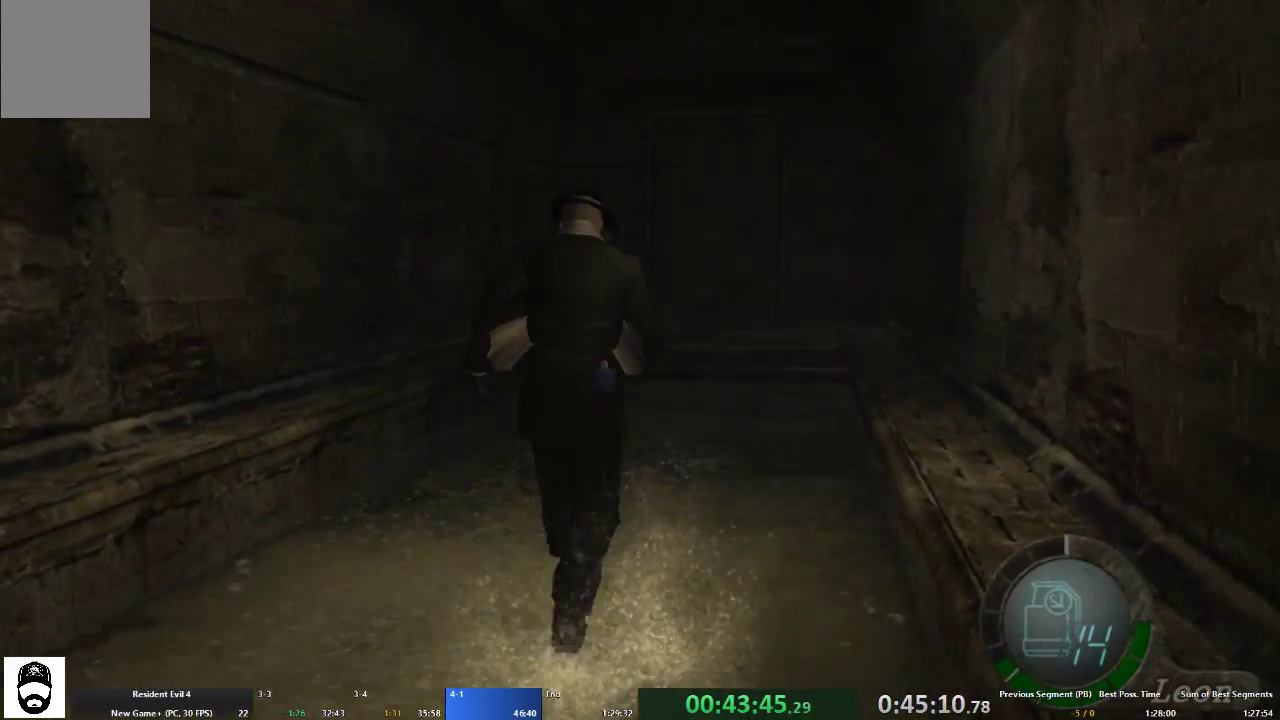
{"dt_ms": 500, "buttons": ["A", "X"], "left_stick": "up", "right_stick": "center", "events": [[33, "X", "up"], [133, "X", "down"], [200, "X", "up"], [300, "X", "down"], [367, "X", "up"], [433, "X", "down"]]}
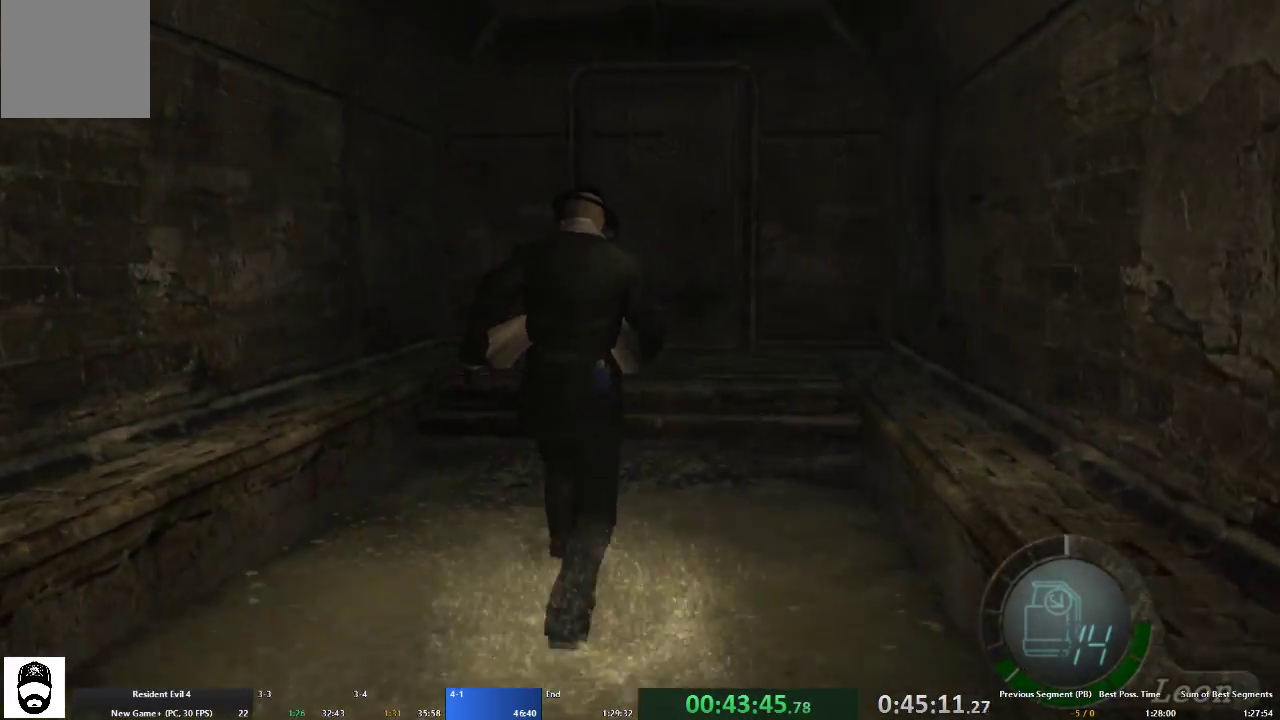
{"dt_ms": 500, "buttons": ["A"], "left_stick": "up", "right_stick": "center", "events": [[33, "X", "up"], [100, "X", "down"], [167, "X", "up"], [267, "X", "down"], [333, "X", "up"], [433, "X", "down"], [500, "X", "up"]]}
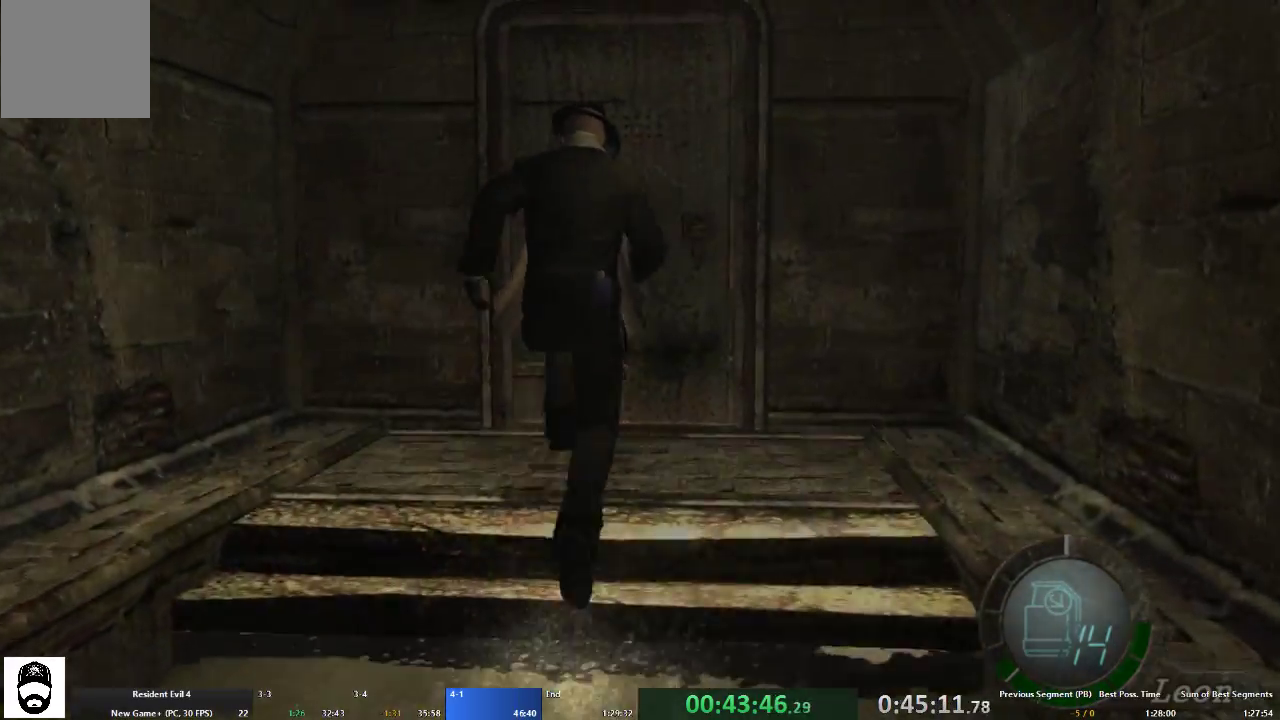
{"dt_ms": 500, "buttons": ["X"], "left_stick": "center", "right_stick": "center", "events": [[67, "X", "down"], [167, "X", "up"], [233, "X", "down"], [300, "X", "up"], [367, "X", "down"], [400, "A", "up"], [433, "X", "up"], [433, "left_stick", "center"], [500, "X", "down"]]}
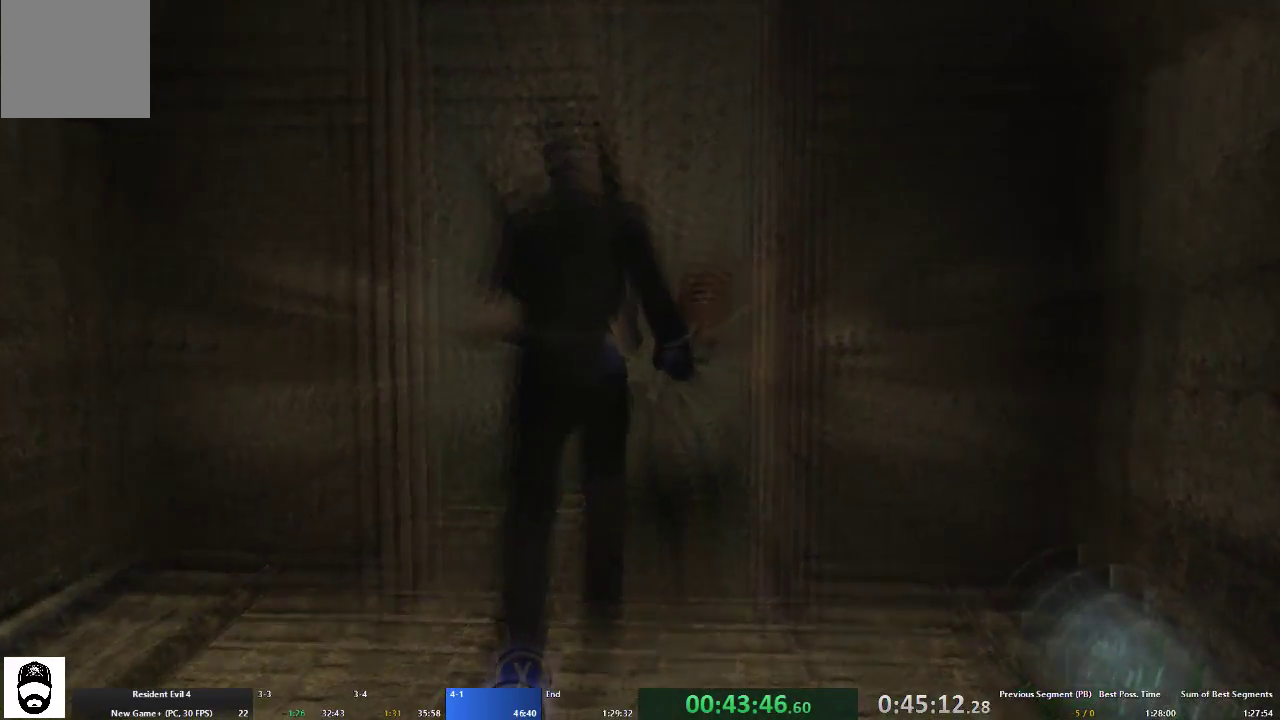
{"dt_ms": 500, "buttons": ["A"], "left_stick": "up", "right_stick": "center", "events": [[100, "X", "up"], [133, "A", "down"], [133, "left_stick", "up"], [167, "X", "down"], [233, "X", "up"]]}
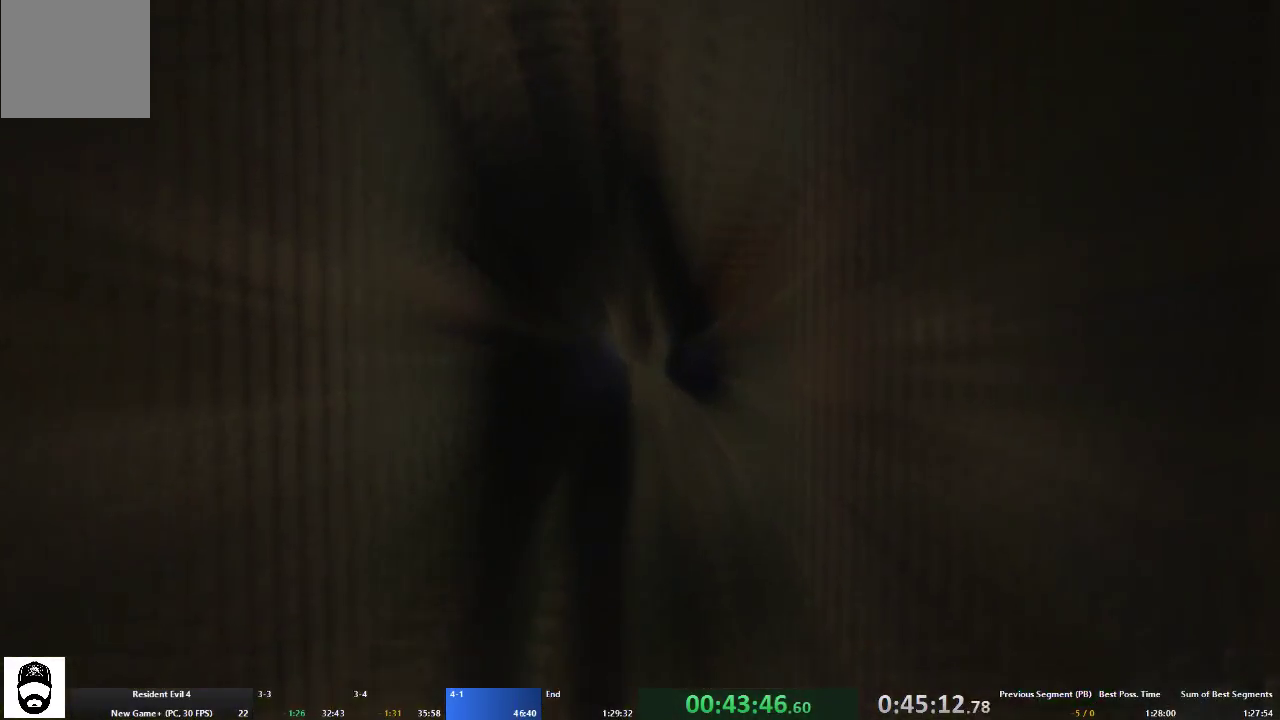
{"dt_ms": 500, "buttons": ["A"], "left_stick": "up", "right_stick": "center", "events": []}
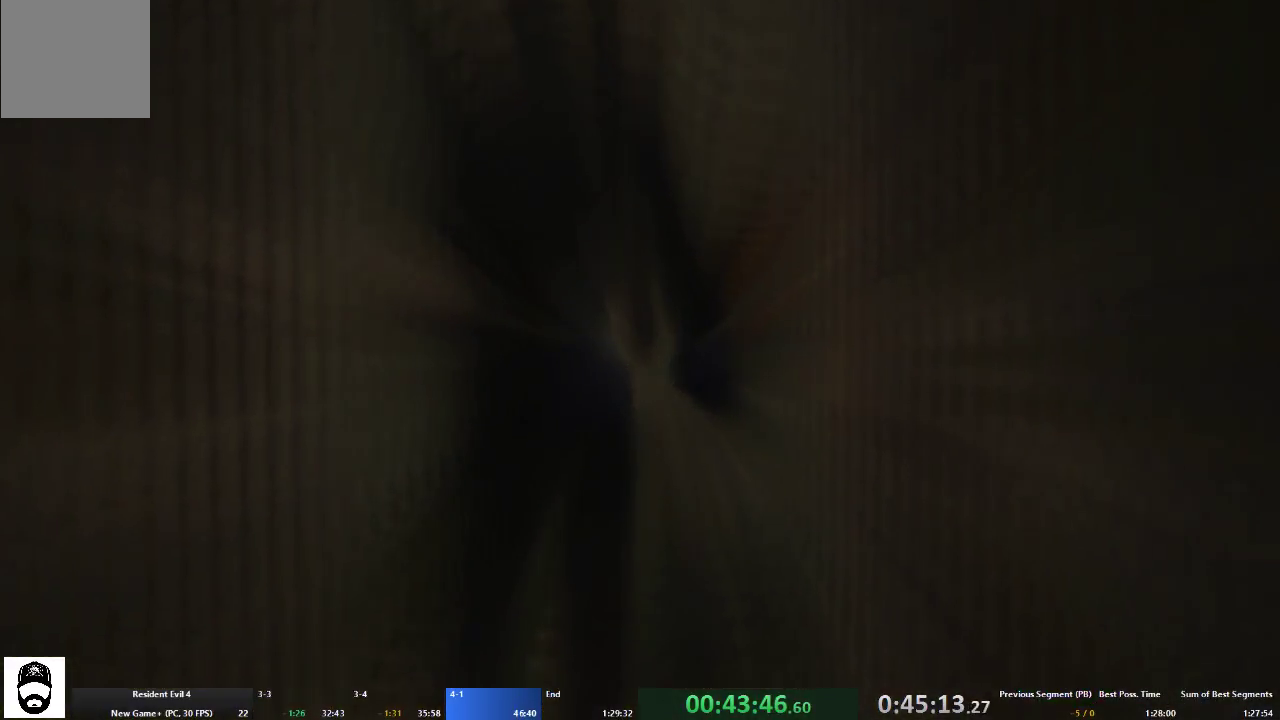
{"dt_ms": 500, "buttons": ["A"], "left_stick": "up", "right_stick": "center", "events": []}
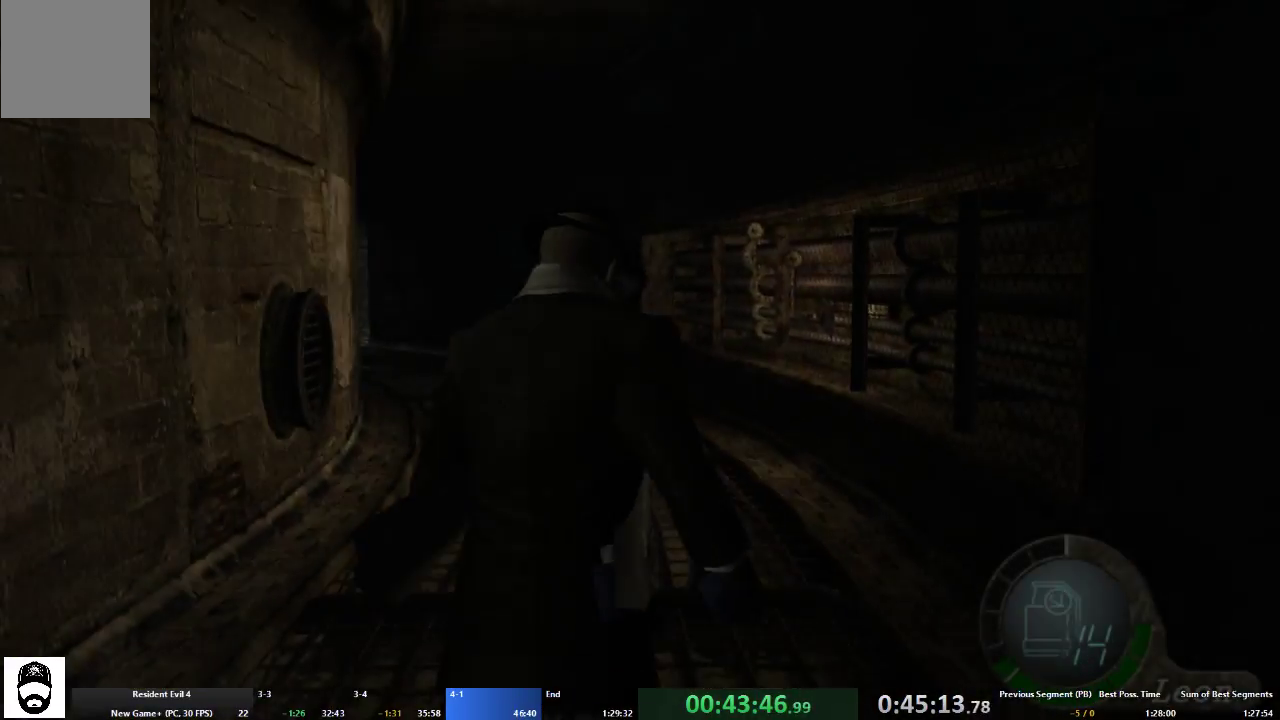
{"dt_ms": 1000, "buttons": ["START"], "left_stick": "center", "right_stick": "center"}
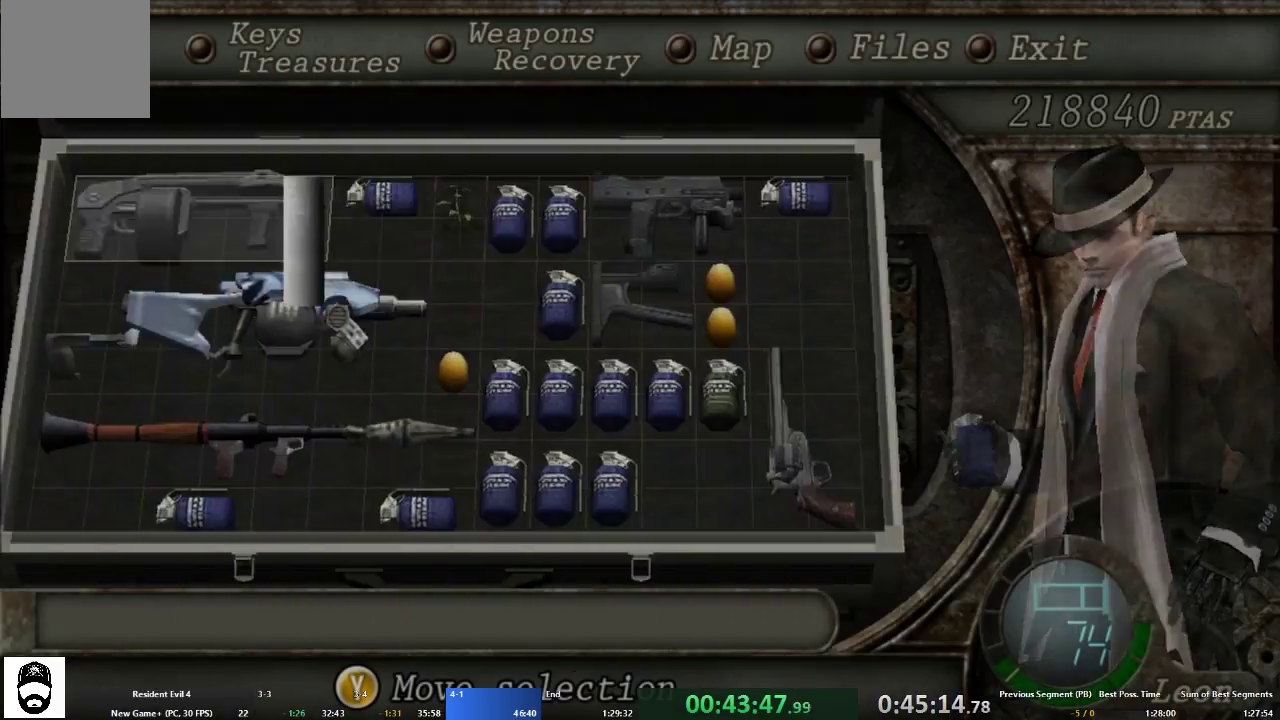
{"dt_ms": 500, "buttons": [], "left_stick": "center", "right_stick": "center", "events": [[100, "START", "up"]]}
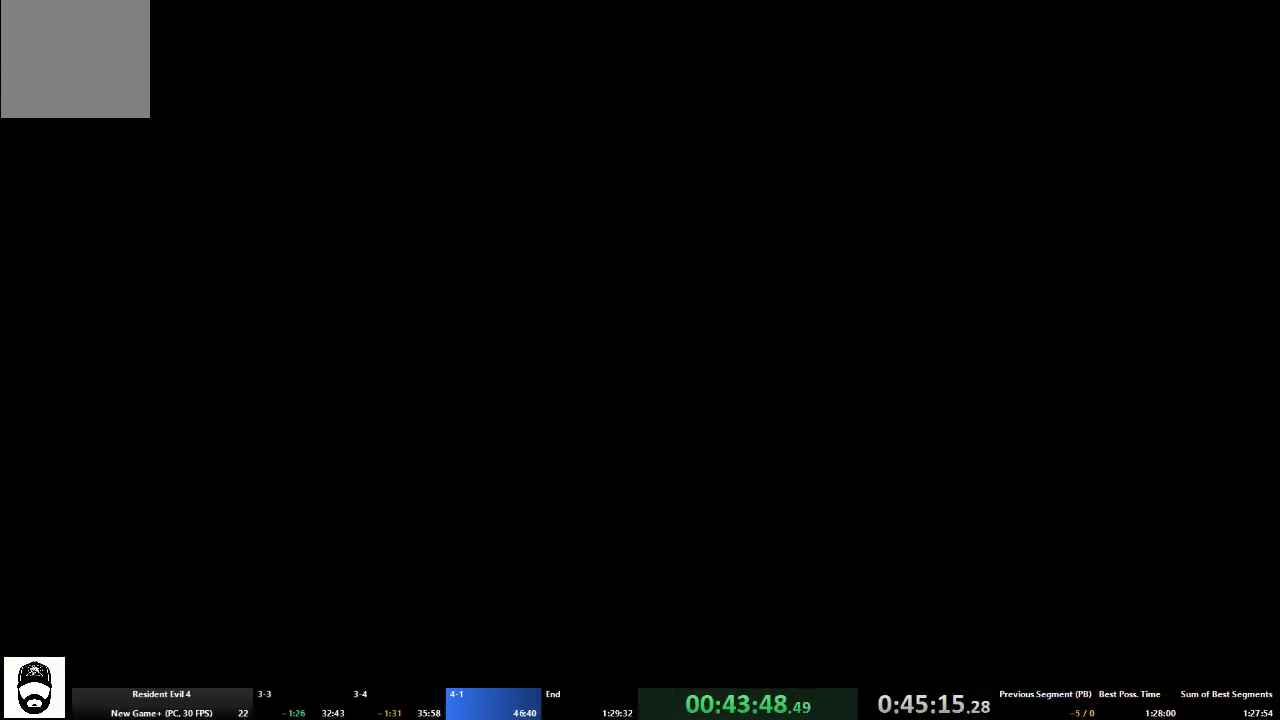
{"dt_ms": 500, "buttons": ["L2", "START"], "left_stick": "center", "right_stick": "center", "events": [[367, "L2", "down"], [433, "START", "down"]]}
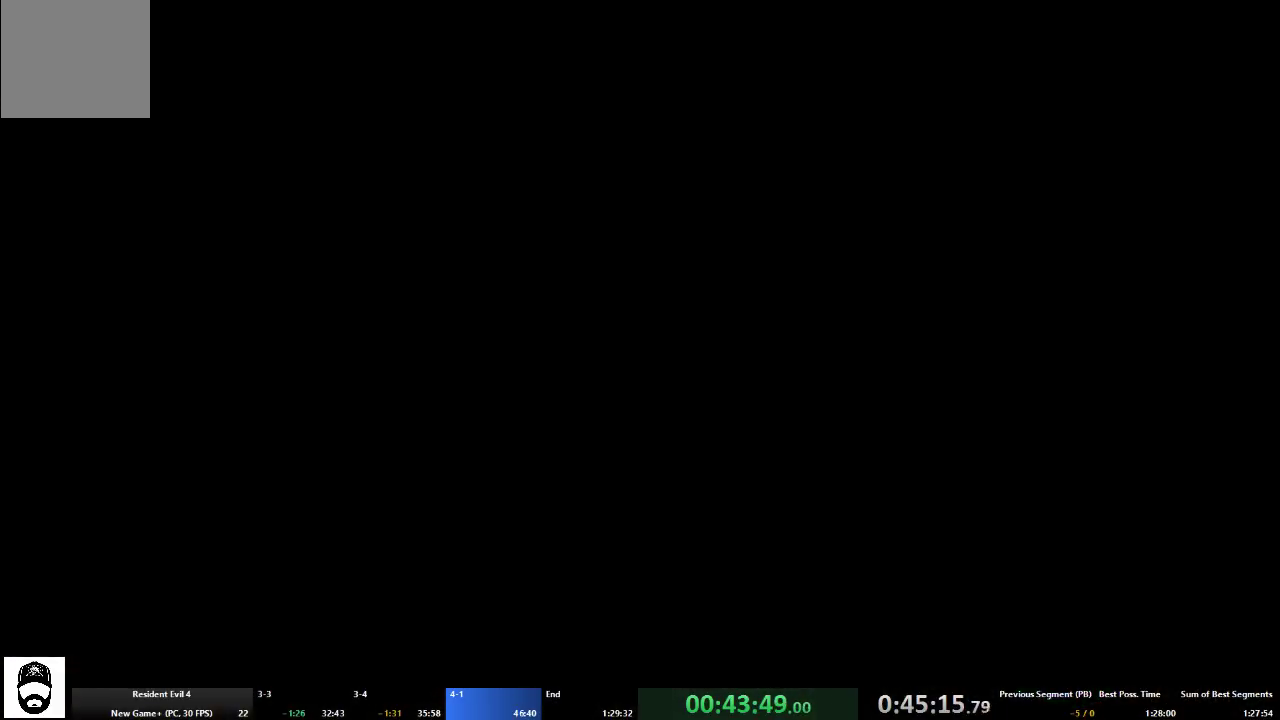
{"dt_ms": 500, "buttons": ["A"], "left_stick": "center", "right_stick": "center", "events": [[67, "L2", "up"], [67, "START", "up"], [300, "DPAD_DOWN", "down"], [367, "DPAD_DOWN", "up"], [467, "A", "down"]]}
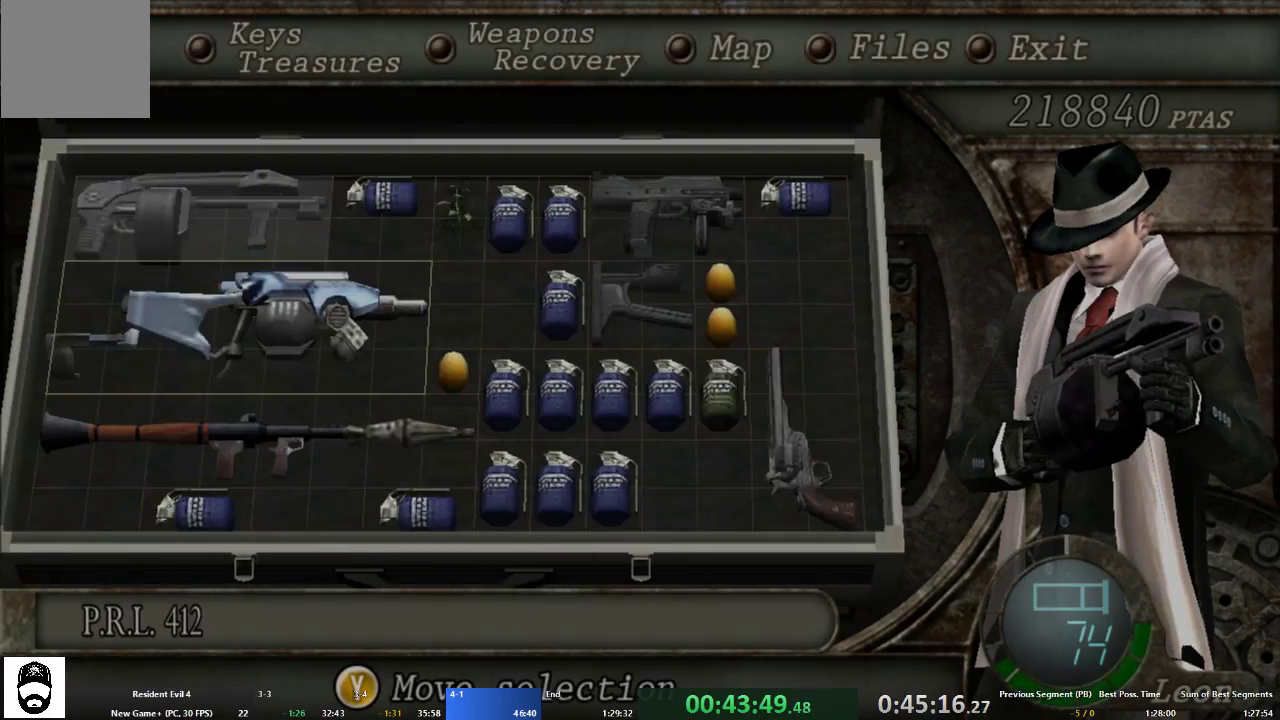
{"dt_ms": 500, "buttons": ["A"], "left_stick": "up", "right_stick": "center"}
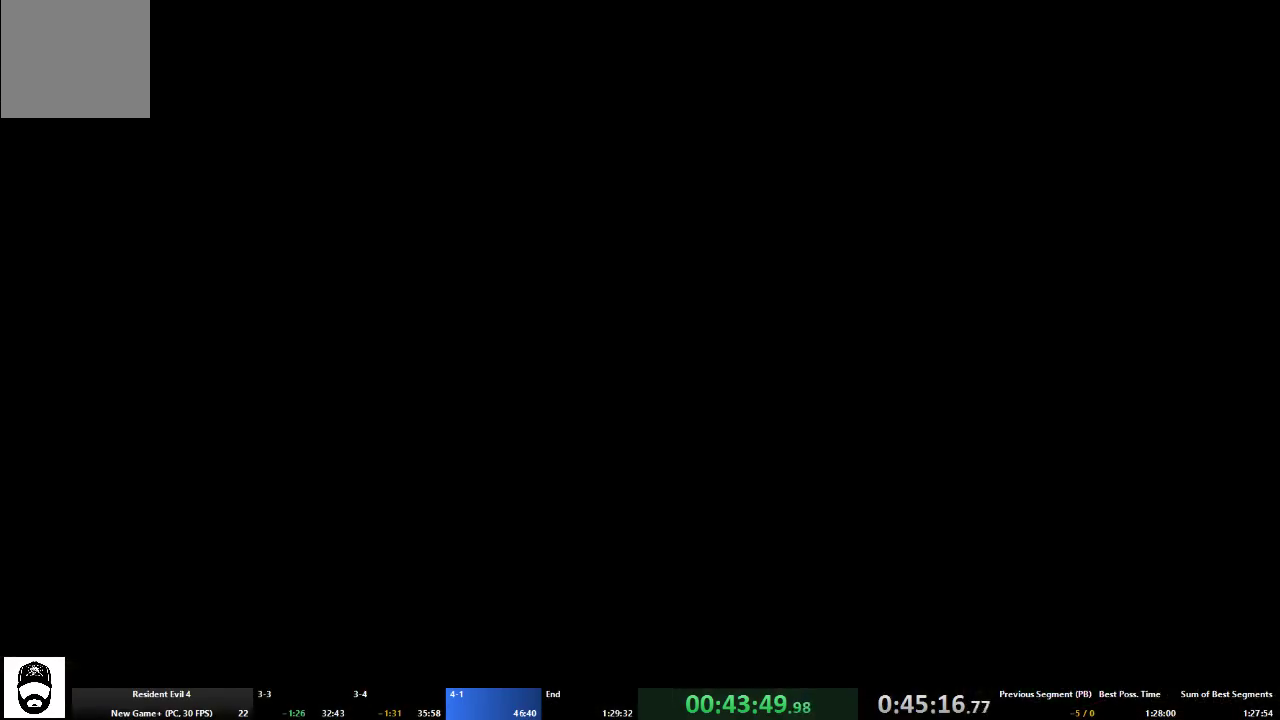
{"dt_ms": 500, "buttons": ["A"], "left_stick": "up", "right_stick": "center", "events": []}
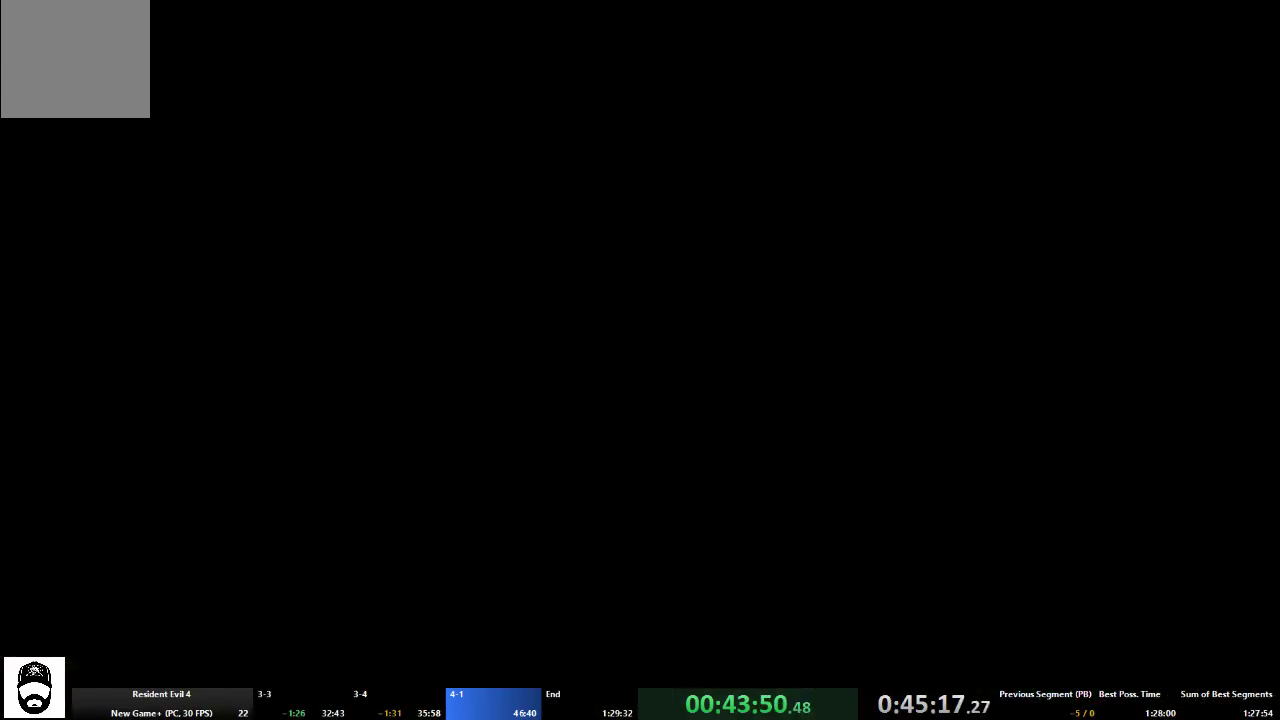
{"dt_ms": 500, "buttons": ["A"], "left_stick": "up", "right_stick": "center", "events": []}
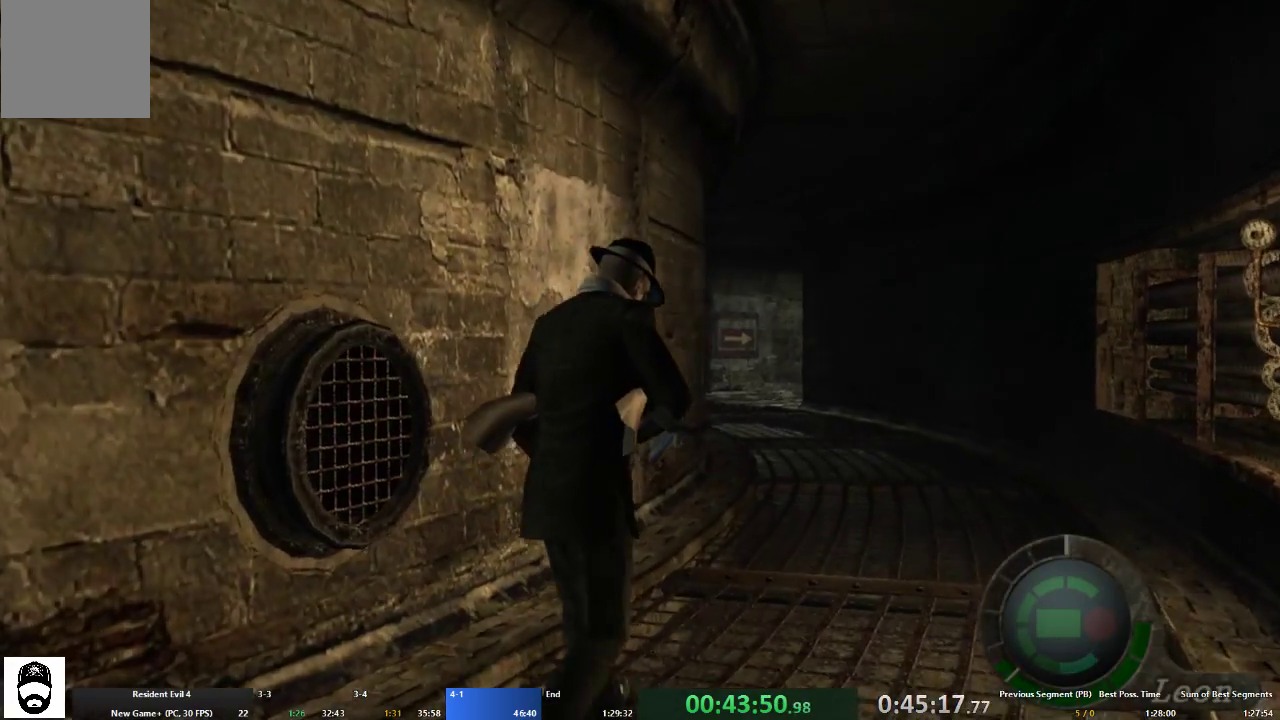
{"dt_ms": 500, "buttons": ["A"], "left_stick": "up", "right_stick": "center", "events": []}
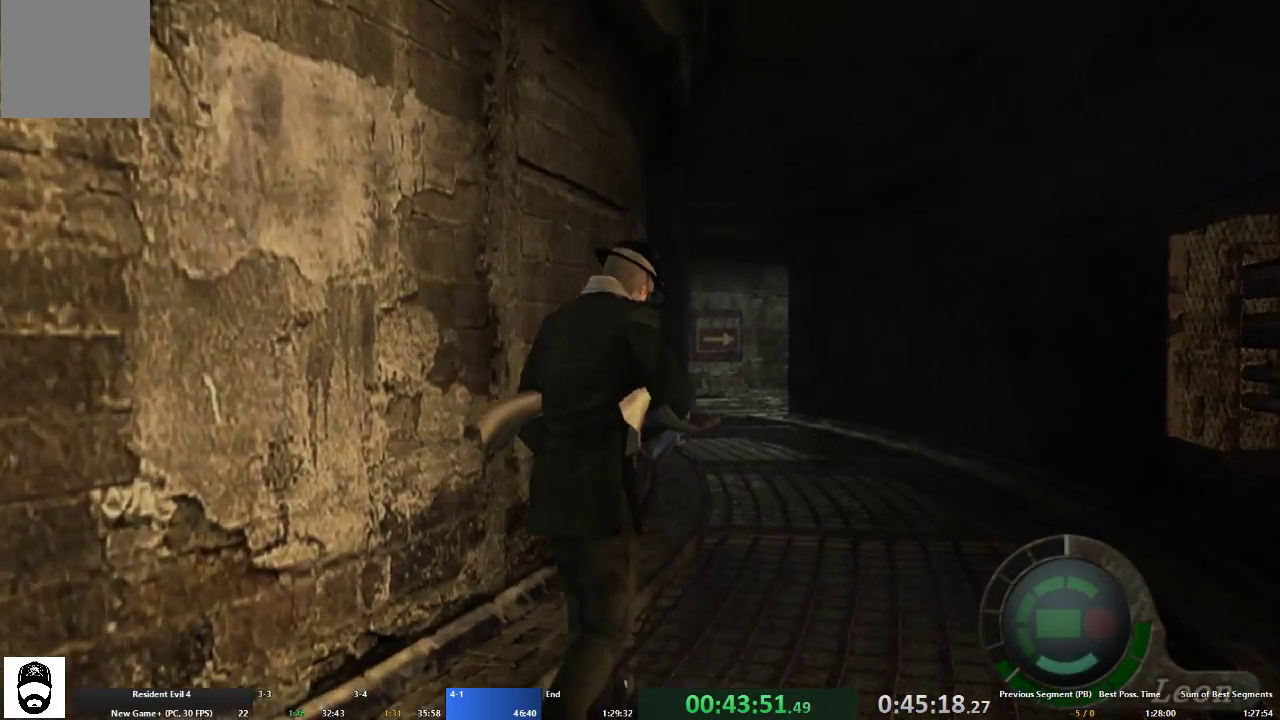
{"dt_ms": 500, "buttons": ["A"], "left_stick": "up", "right_stick": "center", "events": [[400, "left_stick", "up-left"], [500, "left_stick", "up"]]}
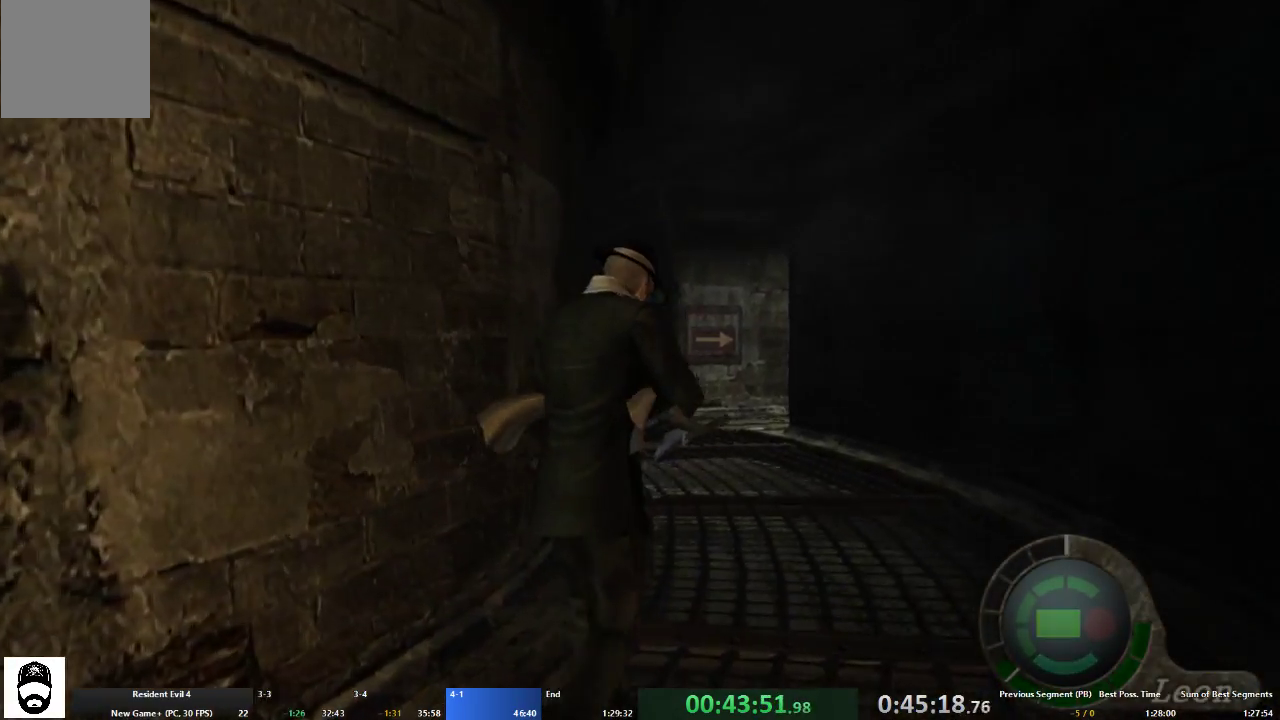
{"dt_ms": 500, "buttons": ["A"], "left_stick": "up-left", "right_stick": "center", "events": [[467, "left_stick", "up-left"]]}
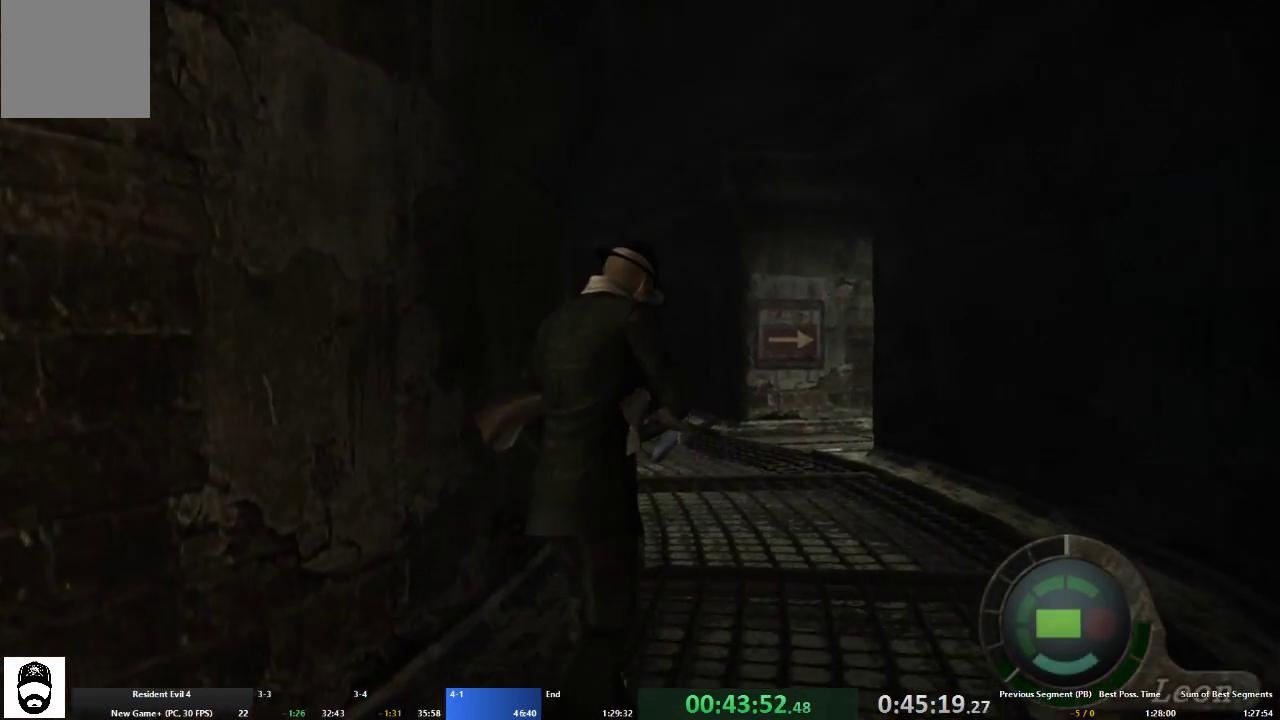
{"dt_ms": 500, "buttons": ["A"], "left_stick": "up", "right_stick": "center", "events": [[100, "left_stick", "up"]]}